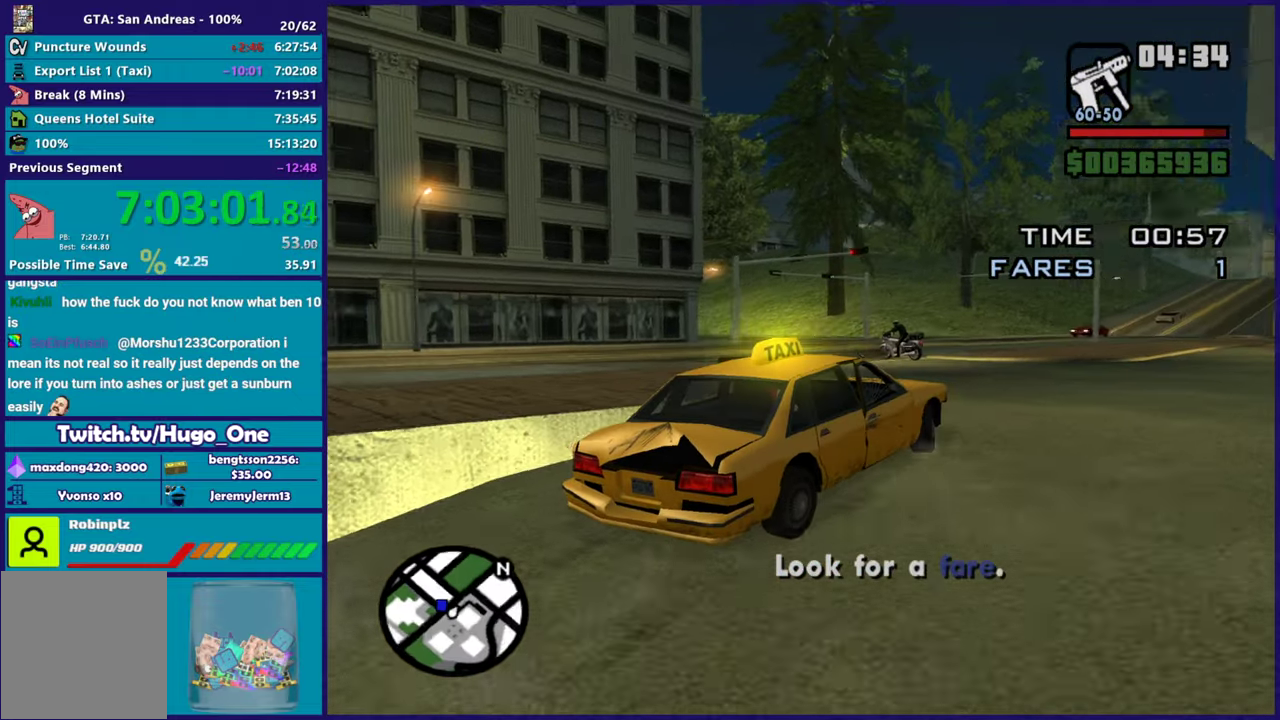
Gameplay with a controller (Xbox layout); each line is a JSON object with the inputs held at the frame after it. "events" lists button and stick changes between this image and that frame as [ms after this image, input, new state], when the widget could be followed in between.
{"buttons": ["R2"], "left_stick": "left", "right_stick": "left", "events": [[383, "R2", "up"], [467, "R2", "down"]]}
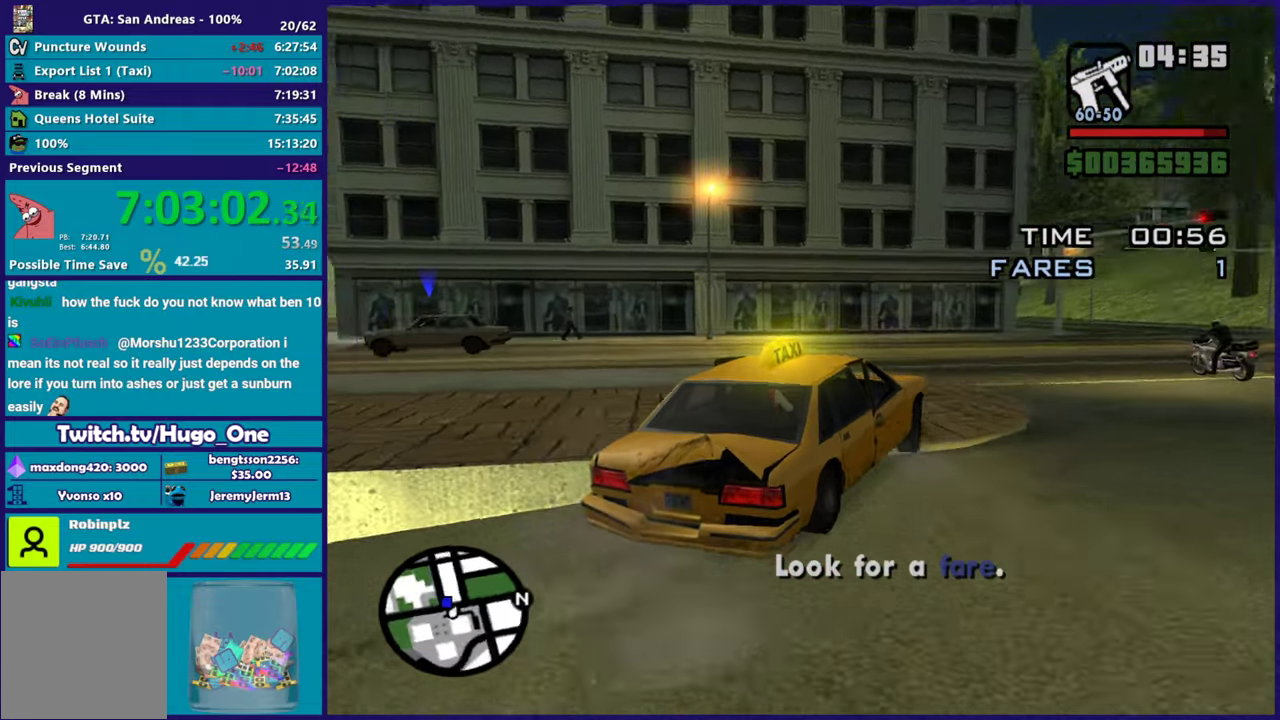
{"buttons": ["R2"], "left_stick": "center", "right_stick": "left", "events": [[17, "right_stick", "up-left"], [100, "right_stick", "left"], [217, "R2", "up"], [267, "left_stick", "center"], [300, "R2", "down"], [300, "right_stick", "up-left"], [451, "right_stick", "left"]]}
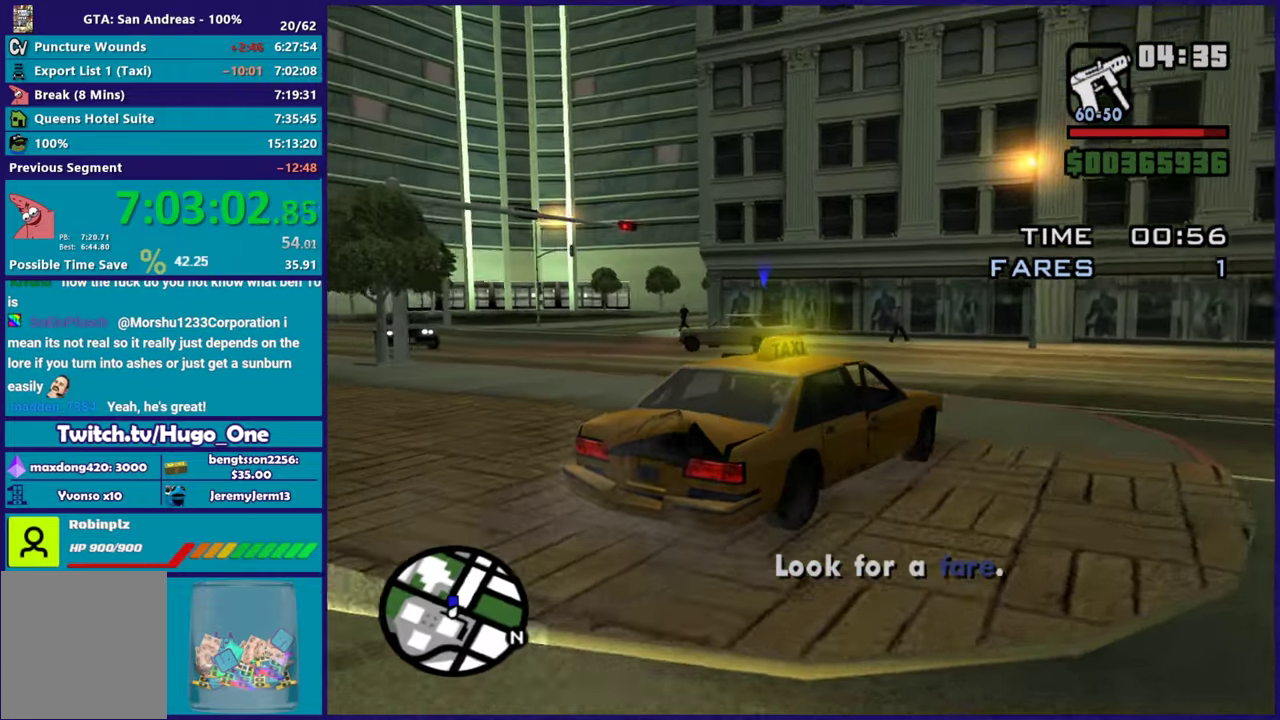
{"buttons": ["R2"], "left_stick": "left", "right_stick": "left", "events": [[183, "right_stick", "down-left"], [233, "right_stick", "left"], [350, "left_stick", "left"]]}
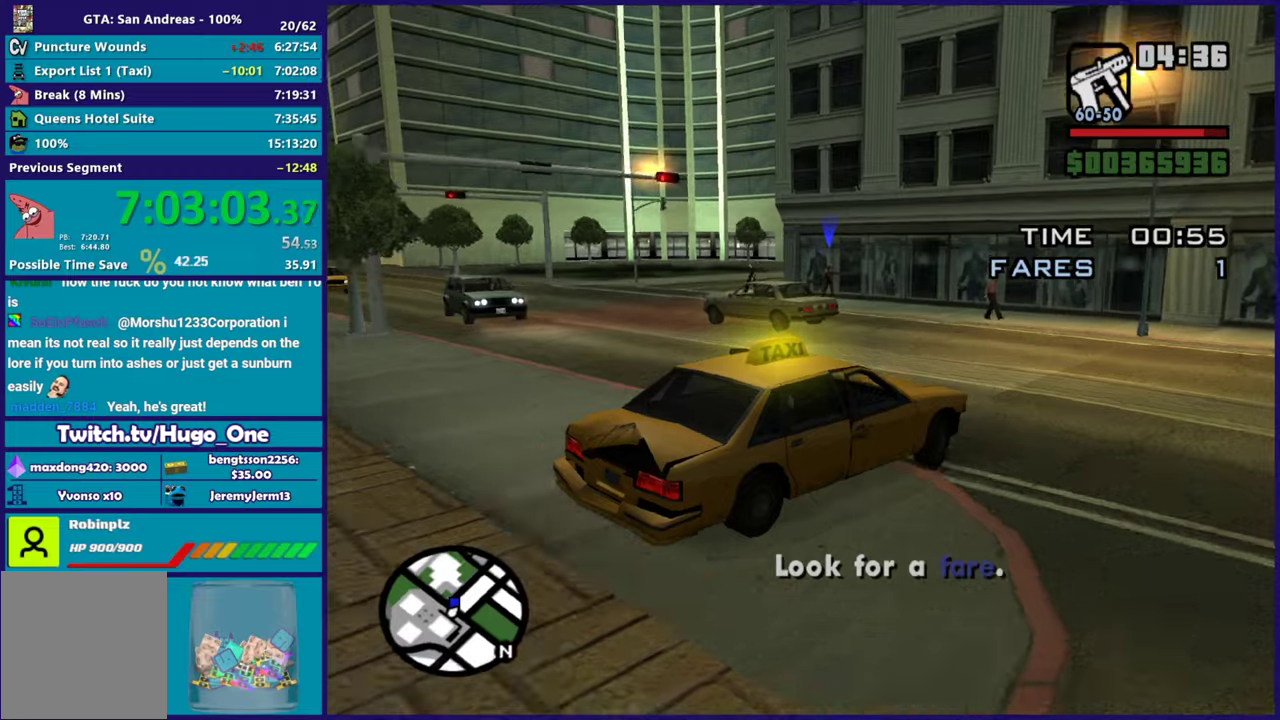
{"buttons": ["R2"], "left_stick": "center", "right_stick": "left", "events": [[83, "left_stick", "center"], [134, "left_stick", "left"], [334, "R2", "up"], [334, "right_stick", "down-left"], [400, "left_stick", "up-left"], [451, "left_stick", "center"], [484, "R2", "down"], [501, "right_stick", "left"]]}
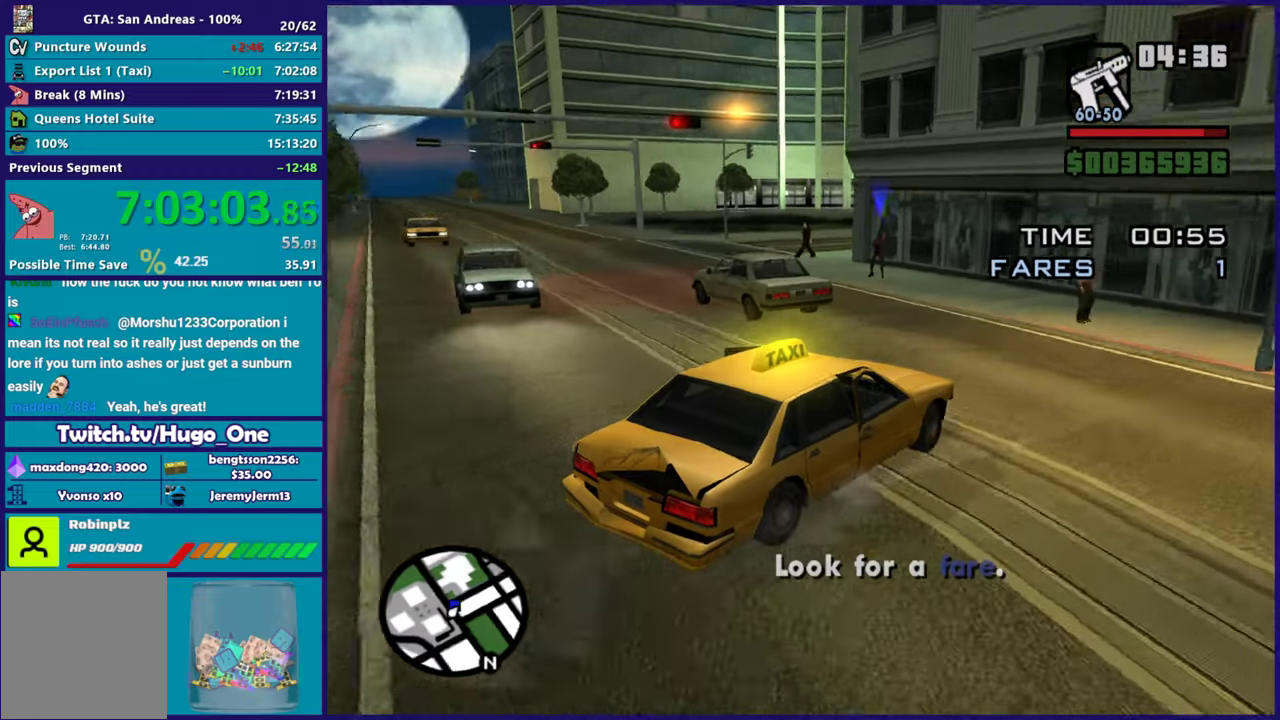
{"buttons": [], "left_stick": "left", "right_stick": "down-left", "events": [[66, "left_stick", "left"], [216, "R2", "up"], [216, "right_stick", "down-left"]]}
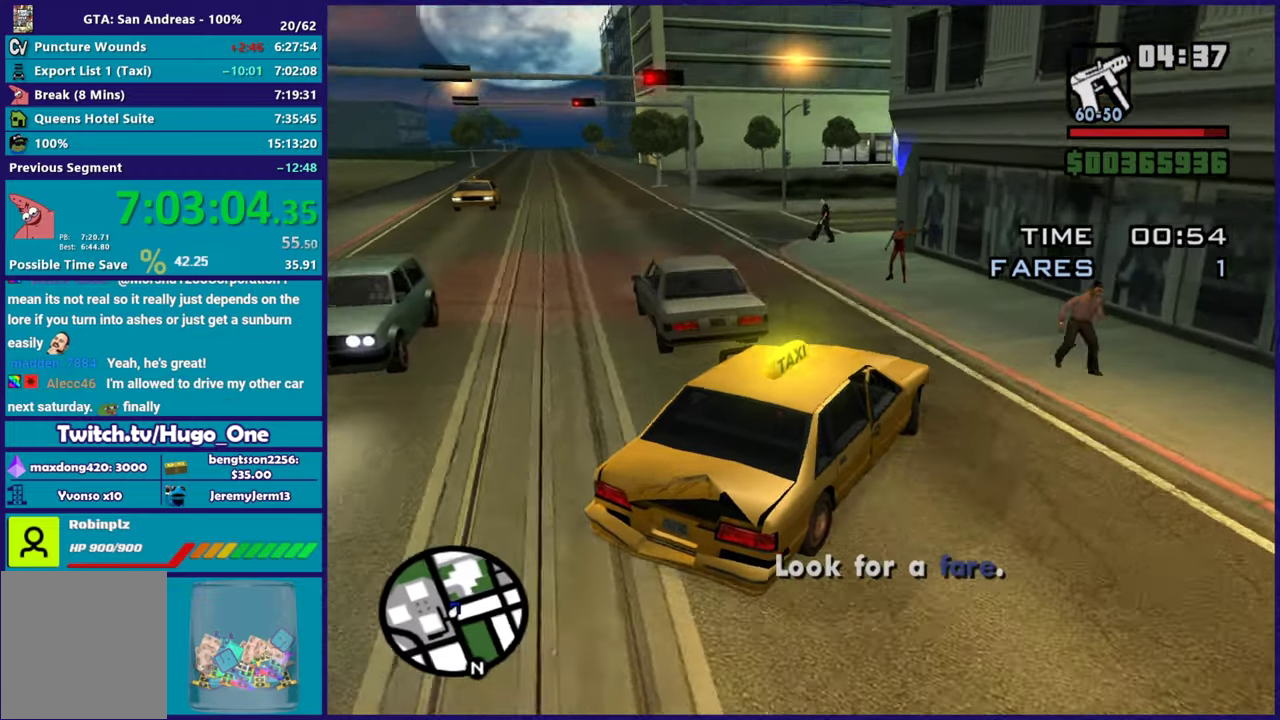
{"buttons": ["R2"], "left_stick": "left", "right_stick": "center", "events": [[33, "left_stick", "center"], [67, "right_stick", "left"], [150, "left_stick", "left"], [150, "right_stick", "down-left"], [284, "right_stick", "center"], [367, "R2", "down"]]}
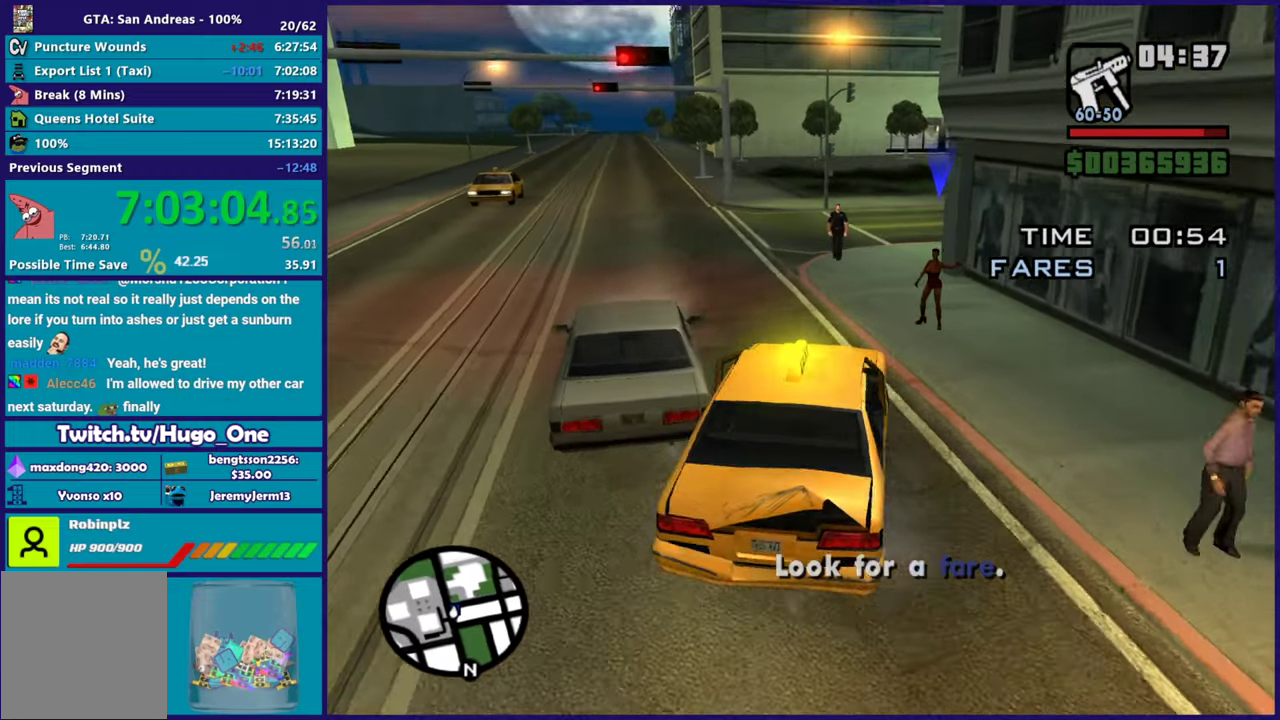
{"buttons": ["L2"], "left_stick": "center", "right_stick": "left", "events": [[16, "left_stick", "center"], [150, "left_stick", "left"], [250, "R2", "up"], [250, "right_stick", "down-left"], [317, "left_stick", "center"], [433, "L2", "down"], [483, "right_stick", "left"]]}
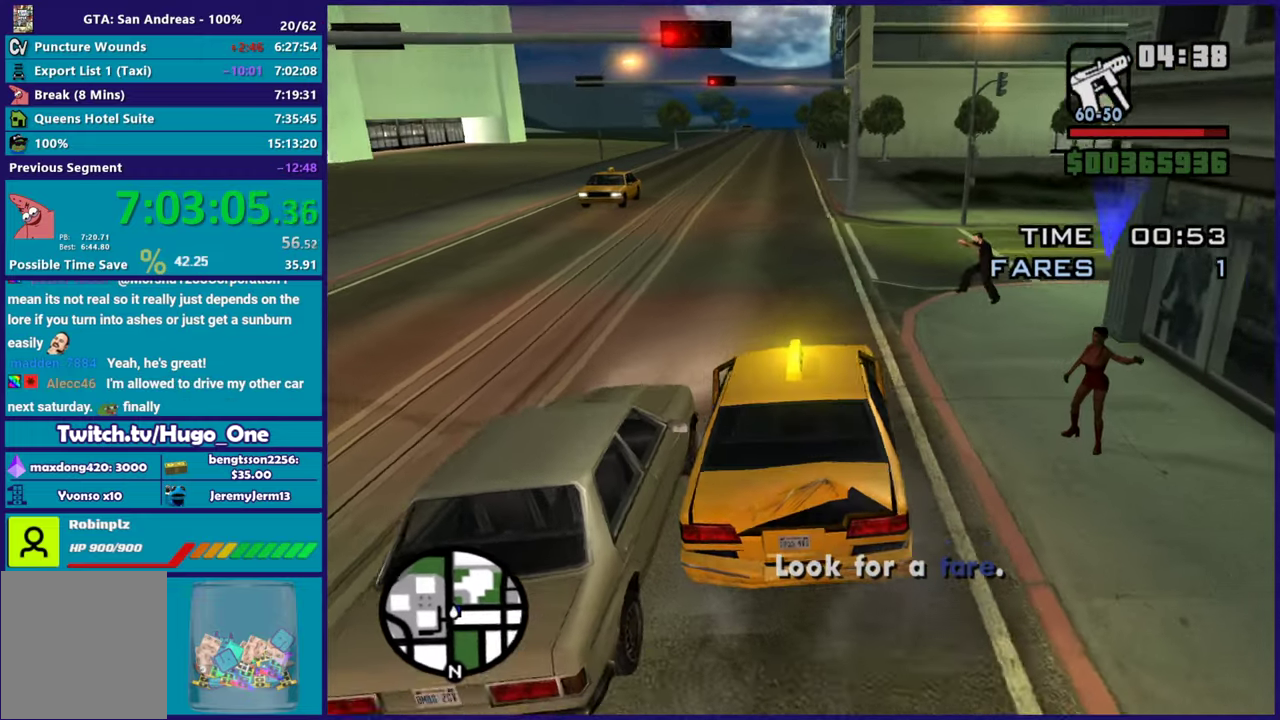
{"buttons": [], "left_stick": "center", "right_stick": "center", "events": [[167, "right_stick", "up-left"], [267, "right_stick", "center"], [284, "L2", "up"]]}
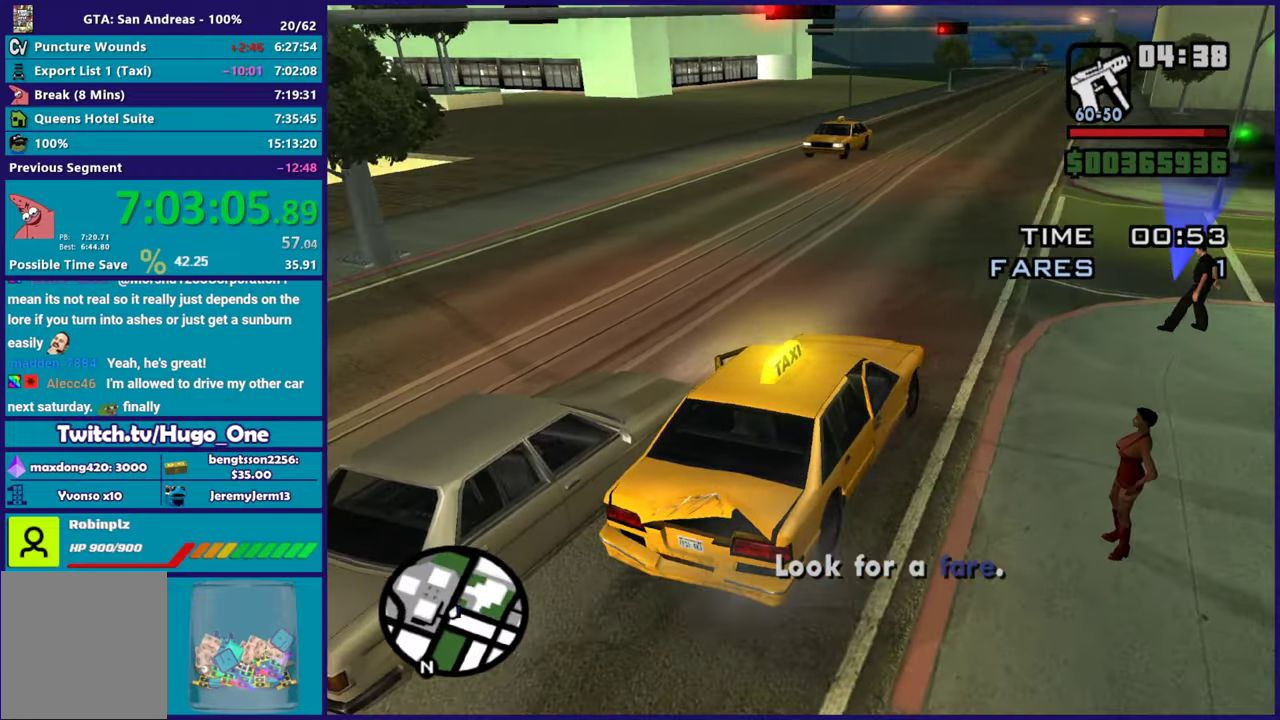
{"buttons": [], "left_stick": "center", "right_stick": "left", "events": [[266, "right_stick", "down-left"], [400, "right_stick", "left"]]}
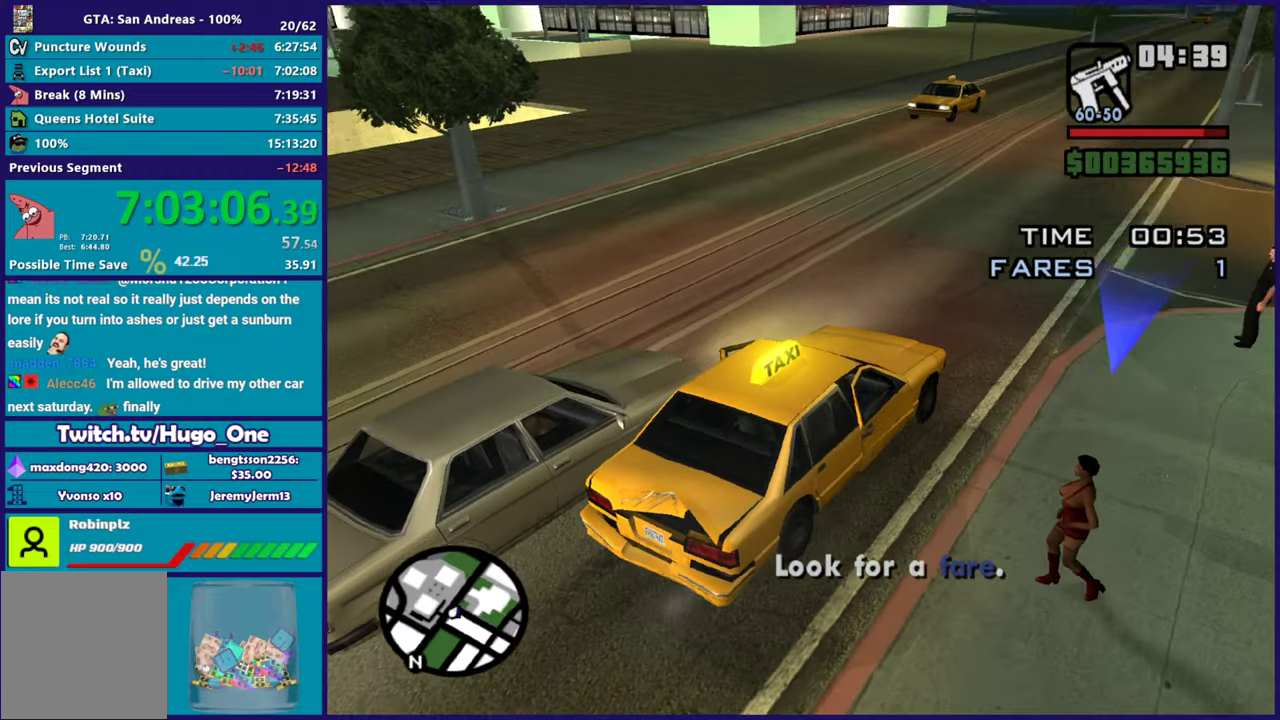
{"buttons": [], "left_stick": "center", "right_stick": "up-left", "events": [[167, "right_stick", "up-left"]]}
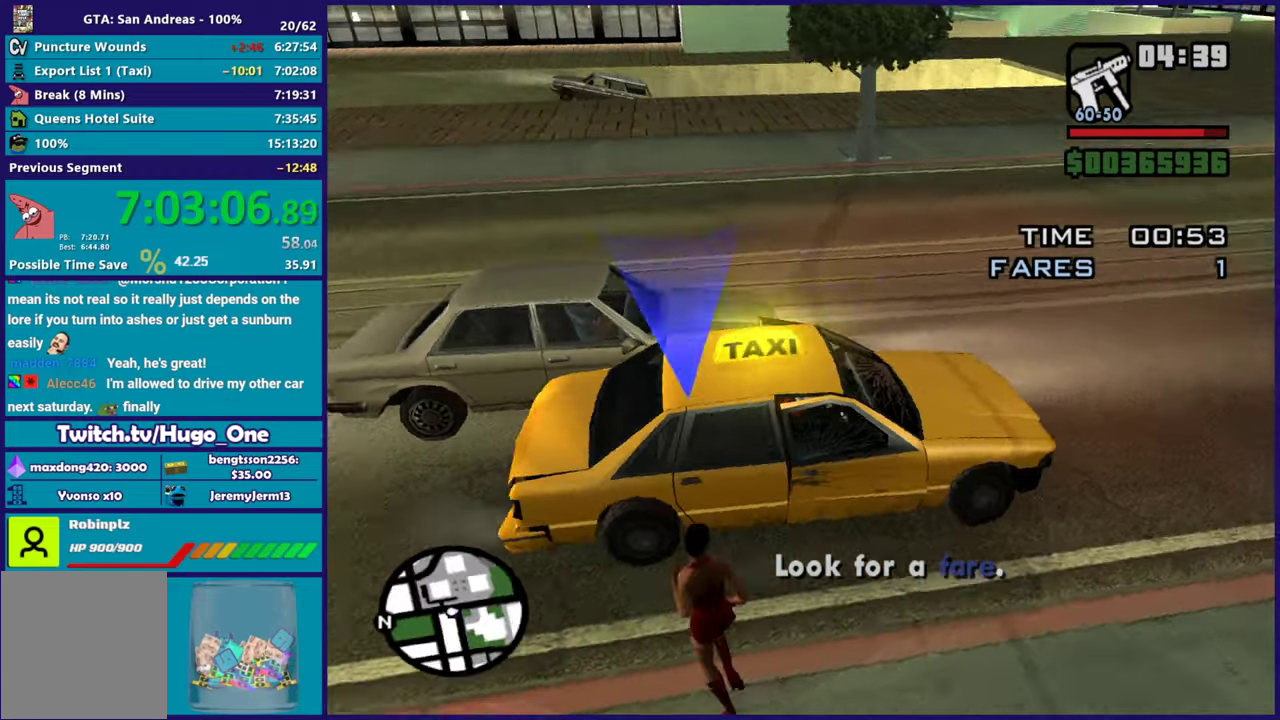
{"buttons": [], "left_stick": "center", "right_stick": "up-left", "events": []}
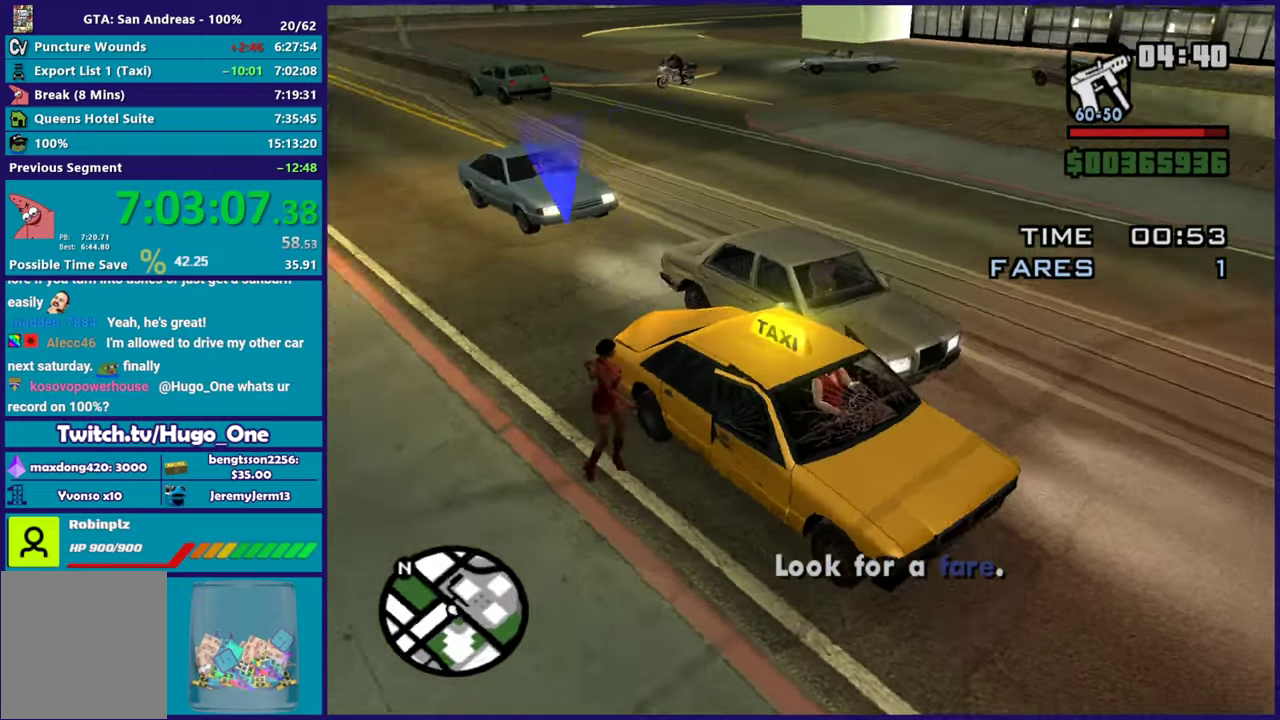
{"buttons": [], "left_stick": "center", "right_stick": "up", "events": [[200, "right_stick", "up"], [250, "right_stick", "up-right"], [400, "right_stick", "up"]]}
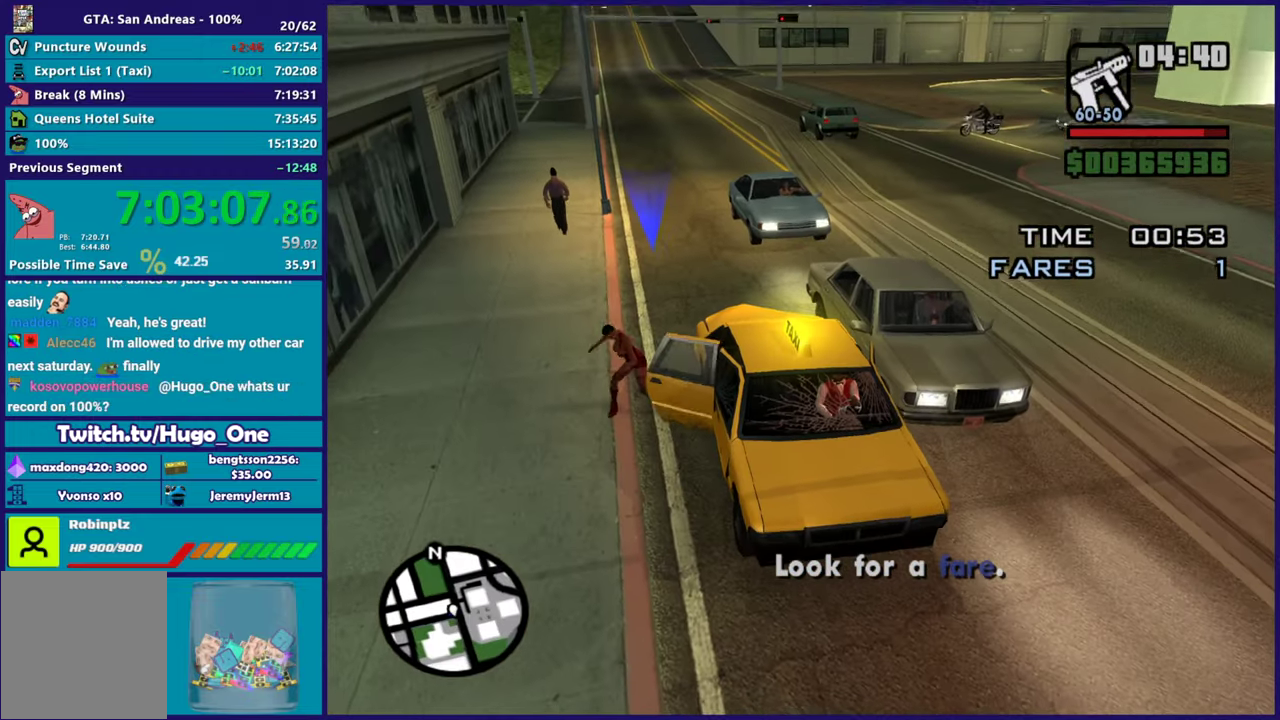
{"buttons": [], "left_stick": "center", "right_stick": "right", "events": [[83, "right_stick", "up-right"], [383, "right_stick", "right"]]}
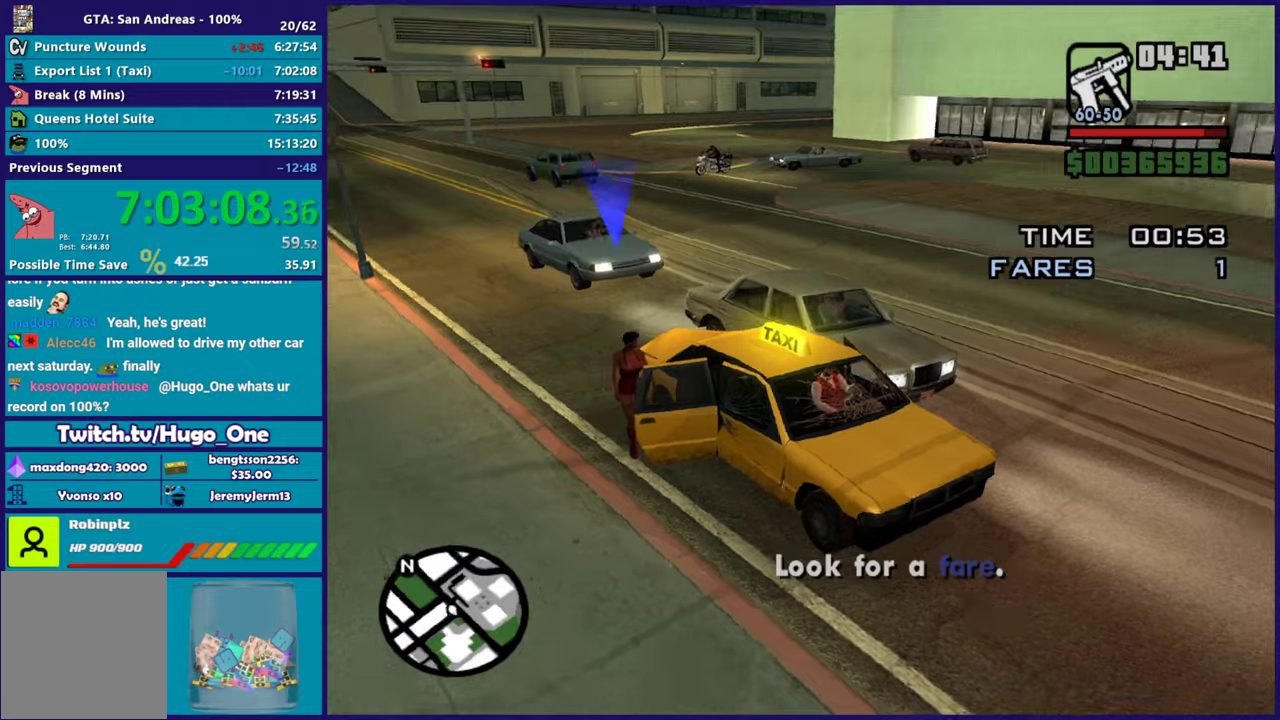
{"buttons": ["R2"], "left_stick": "left", "right_stick": "right", "events": [[217, "R2", "down"], [484, "left_stick", "left"]]}
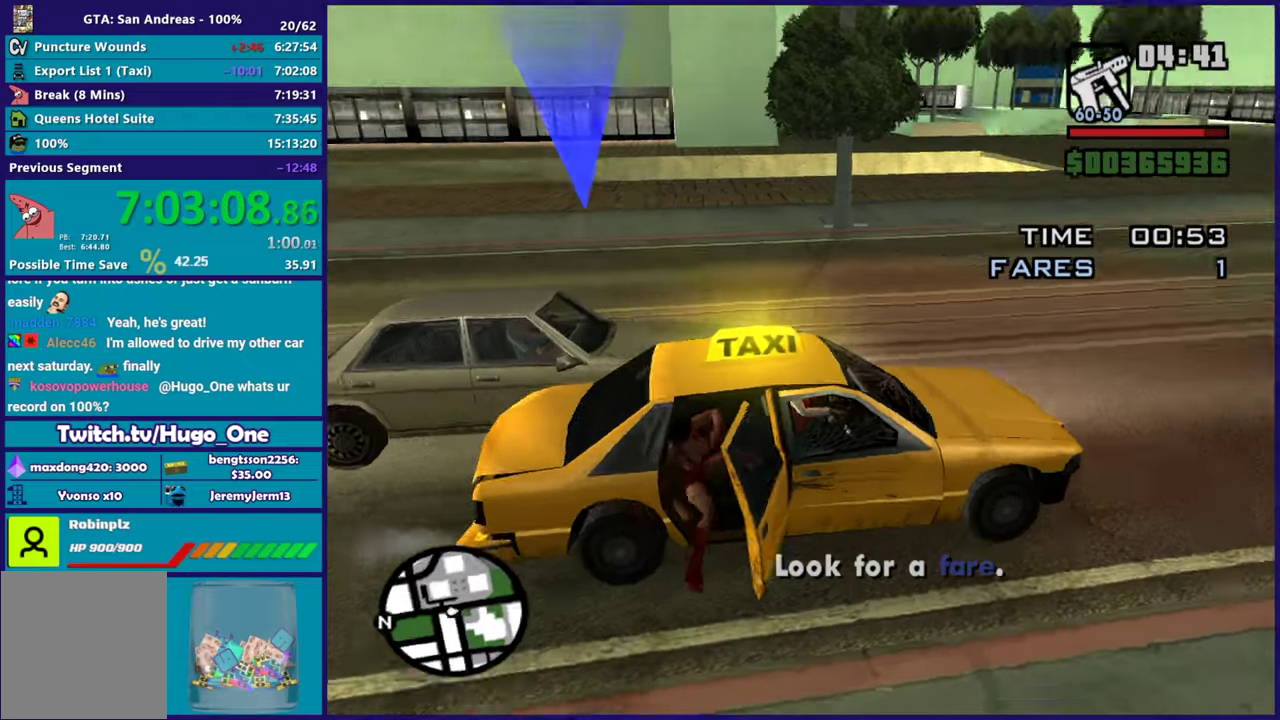
{"buttons": ["R2"], "left_stick": "left", "right_stick": "right", "events": [[166, "left_stick", "center"], [367, "left_stick", "left"]]}
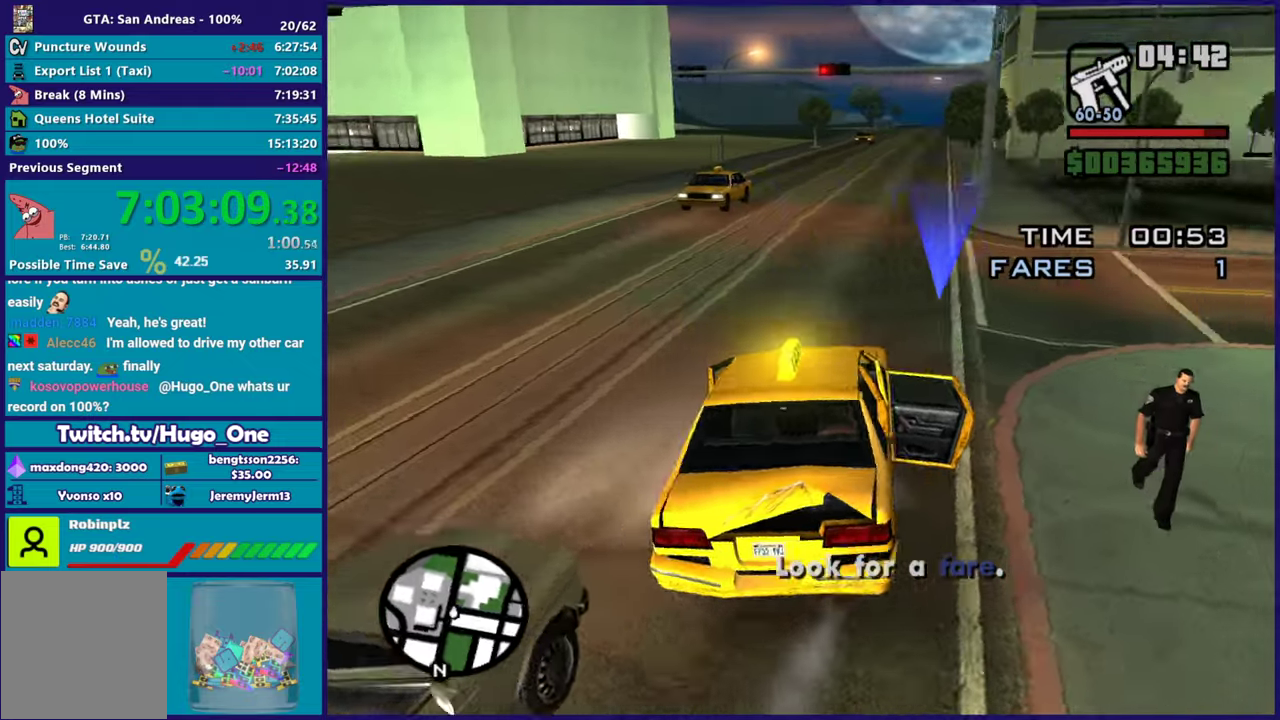
{"buttons": ["R2"], "left_stick": "center", "right_stick": "center", "events": [[33, "left_stick", "center"], [200, "right_stick", "center"], [234, "left_stick", "right"], [434, "left_stick", "center"]]}
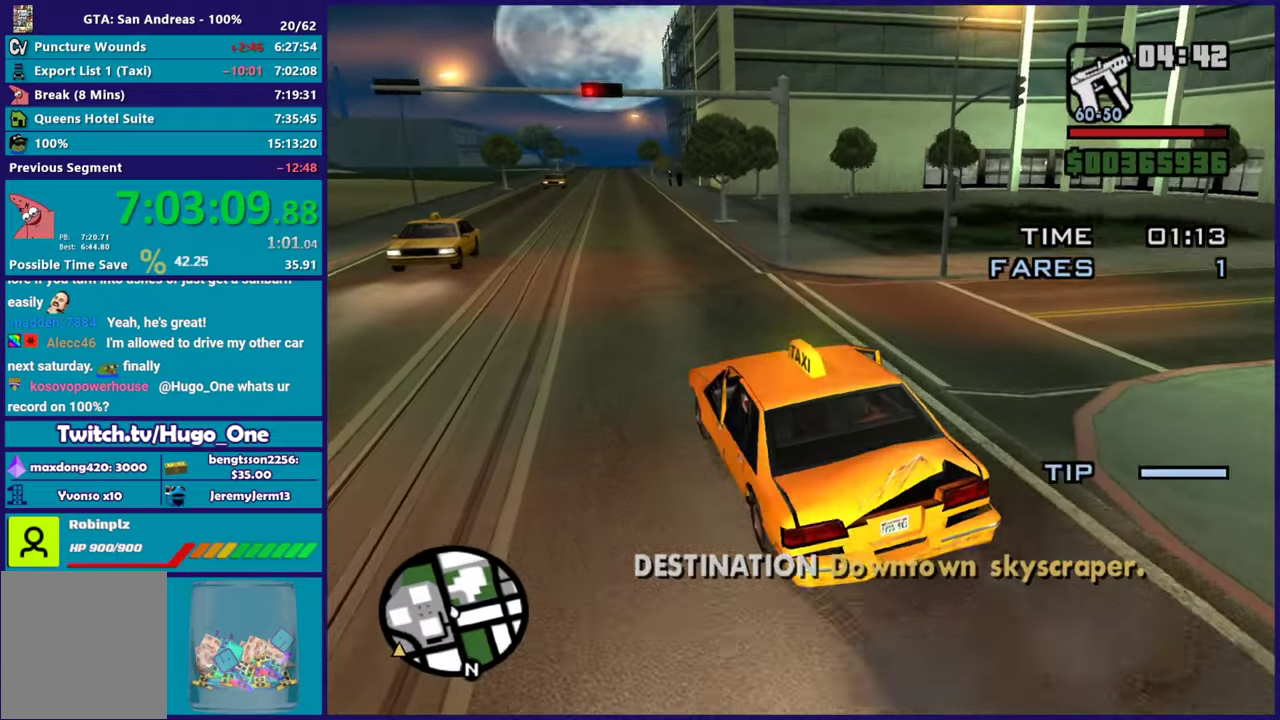
{"buttons": ["R2"], "left_stick": "center", "right_stick": "down-left", "events": [[333, "left_stick", "down-left"], [417, "right_stick", "down-left"], [467, "left_stick", "center"]]}
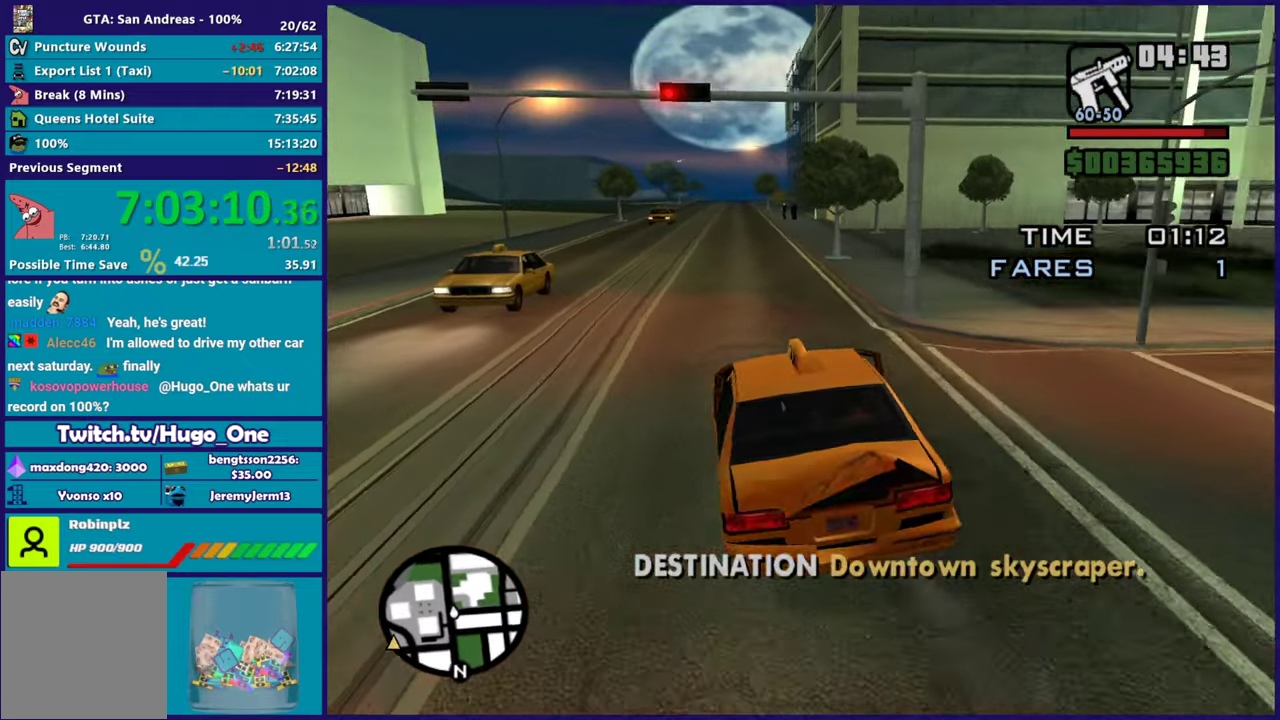
{"buttons": ["R2"], "left_stick": "right", "right_stick": "down-left", "events": [[17, "left_stick", "right"], [167, "left_stick", "center"], [267, "left_stick", "left"], [451, "left_stick", "right"]]}
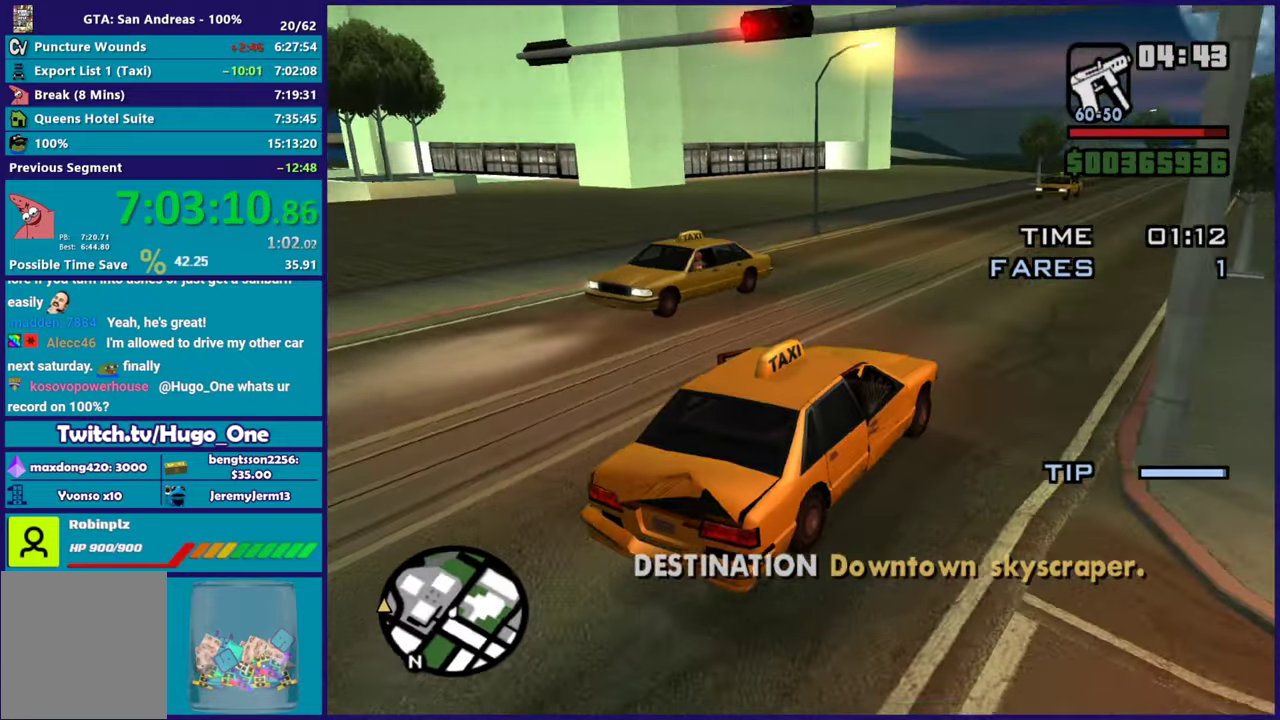
{"buttons": [], "left_stick": "left", "right_stick": "left", "events": [[66, "left_stick", "center"], [66, "right_stick", "left"], [150, "left_stick", "left"], [233, "right_stick", "down-left"], [350, "right_stick", "left"], [500, "R2", "up"]]}
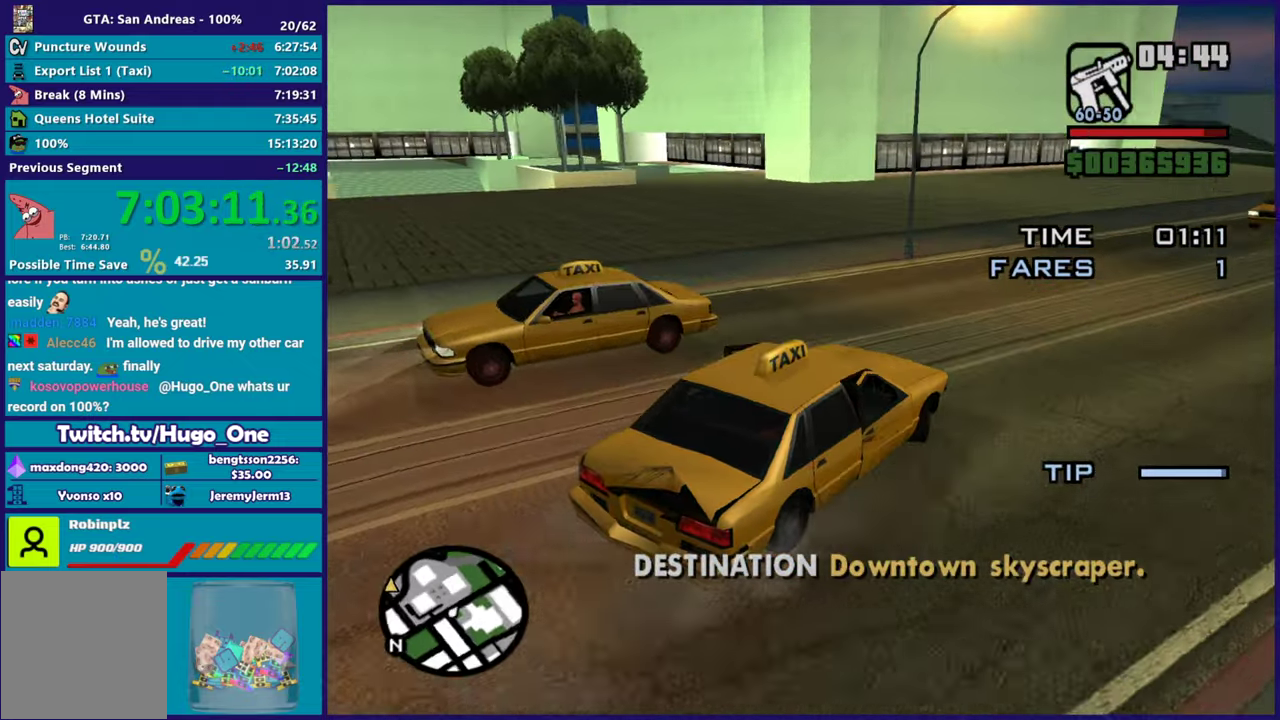
{"buttons": [], "left_stick": "left", "right_stick": "left", "events": [[184, "R2", "down"], [434, "R2", "up"]]}
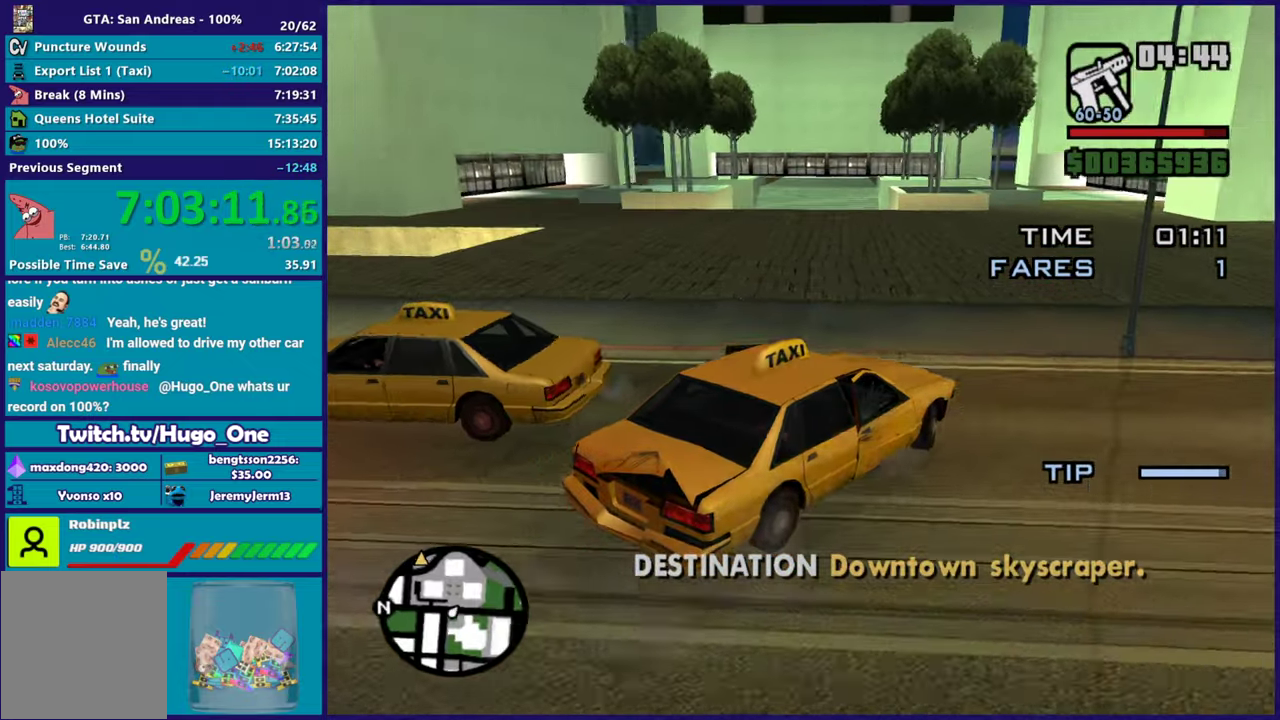
{"buttons": ["R2"], "left_stick": "left", "right_stick": "up-left", "events": [[300, "R2", "down"], [467, "right_stick", "up-left"]]}
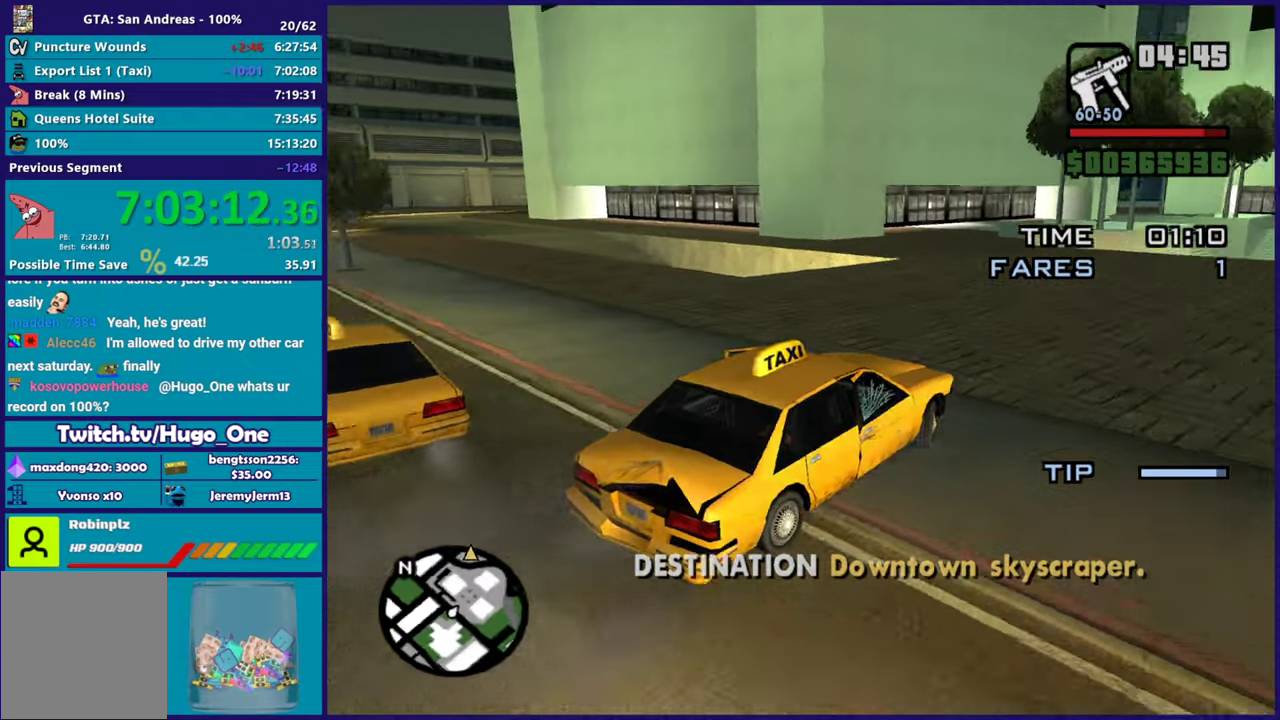
{"buttons": ["R2"], "left_stick": "left", "right_stick": "left", "events": [[17, "right_stick", "left"], [234, "right_stick", "up-left"], [300, "right_stick", "left"]]}
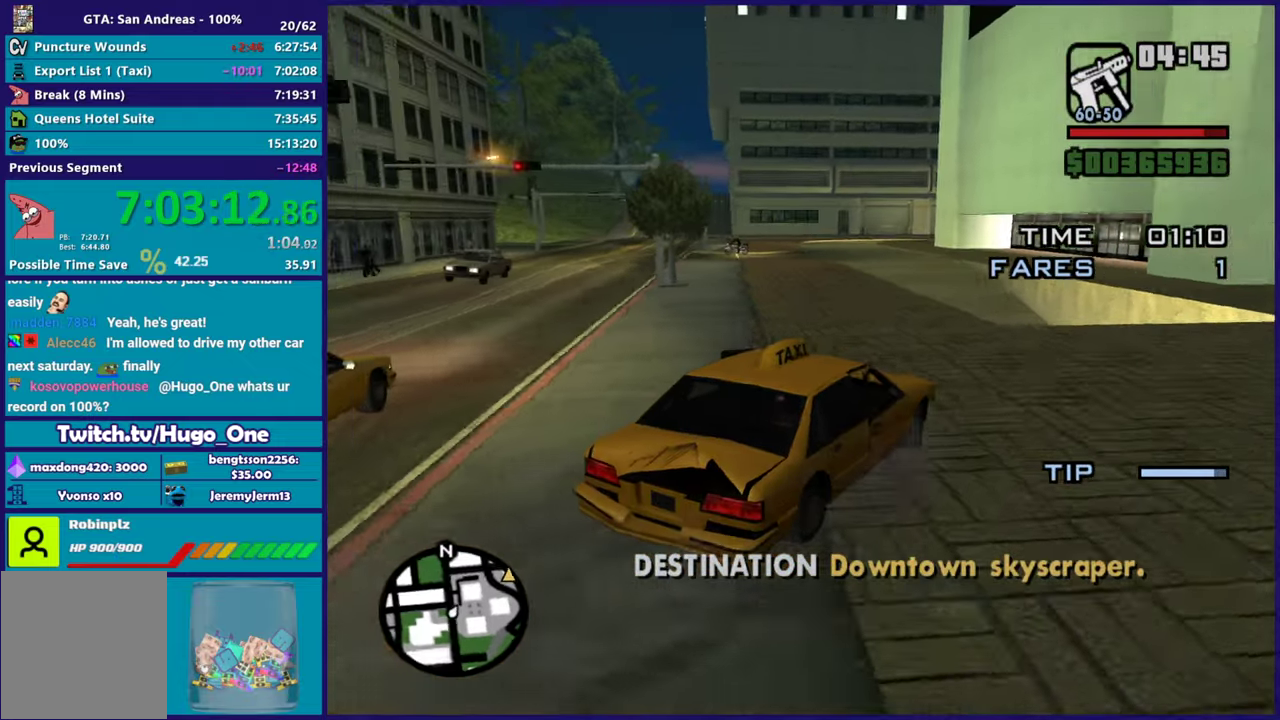
{"buttons": ["R2"], "left_stick": "center", "right_stick": "center", "events": [[216, "left_stick", "up-left"], [317, "left_stick", "center"], [367, "right_stick", "center"]]}